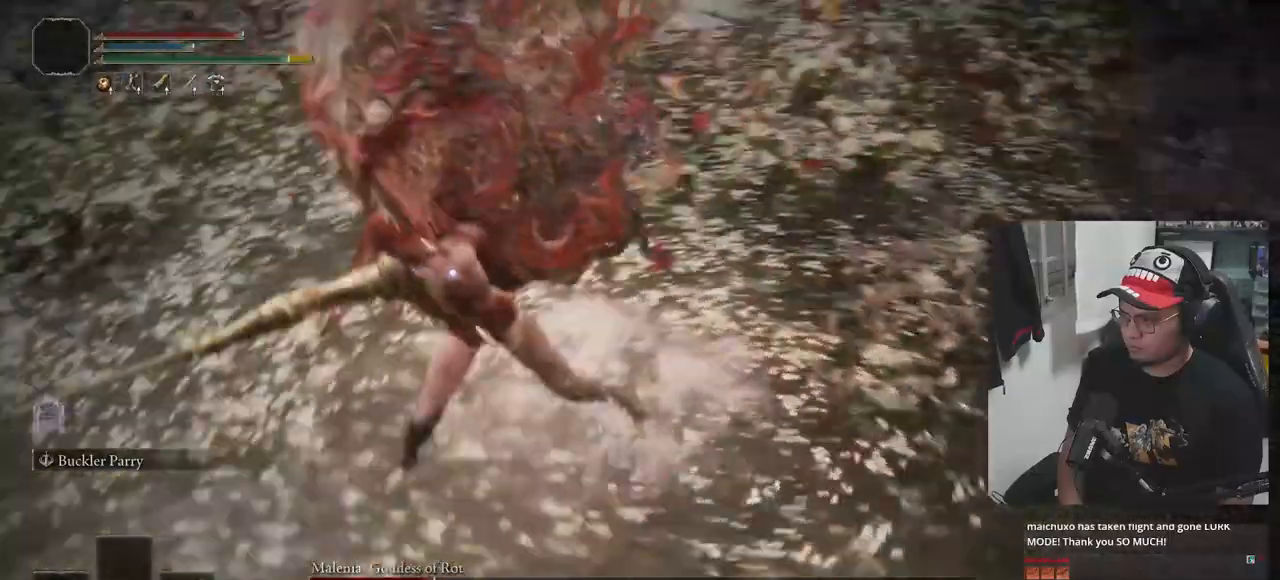
Gameplay with a controller (Xbox layout); each line is a JSON object with the inputs held at the frame after it (dt_ms = milliseconds from this image to that frame). "events" lists button and stick changes between this image and that frame as [ms after this image, input, new state], when the widget could be followed in between.
{"dt_ms": 500, "buttons": ["B"], "left_stick": "down-right", "right_stick": "center", "events": [[250, "left_stick", "down-right"]]}
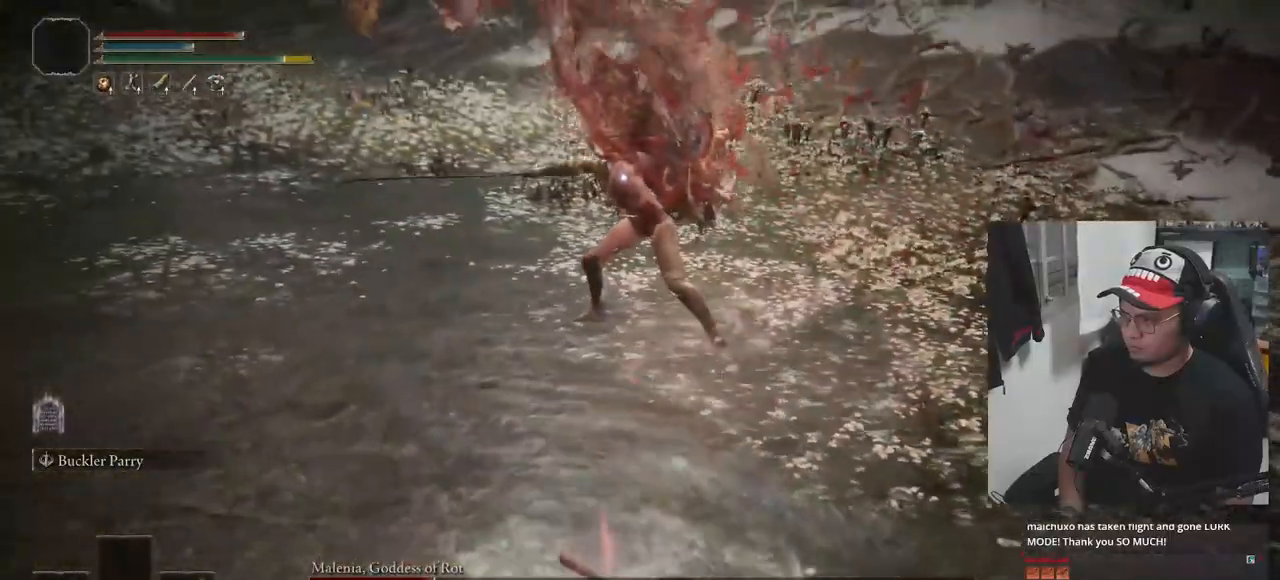
{"dt_ms": 500, "buttons": ["B"], "left_stick": "down-right", "right_stick": "center", "events": []}
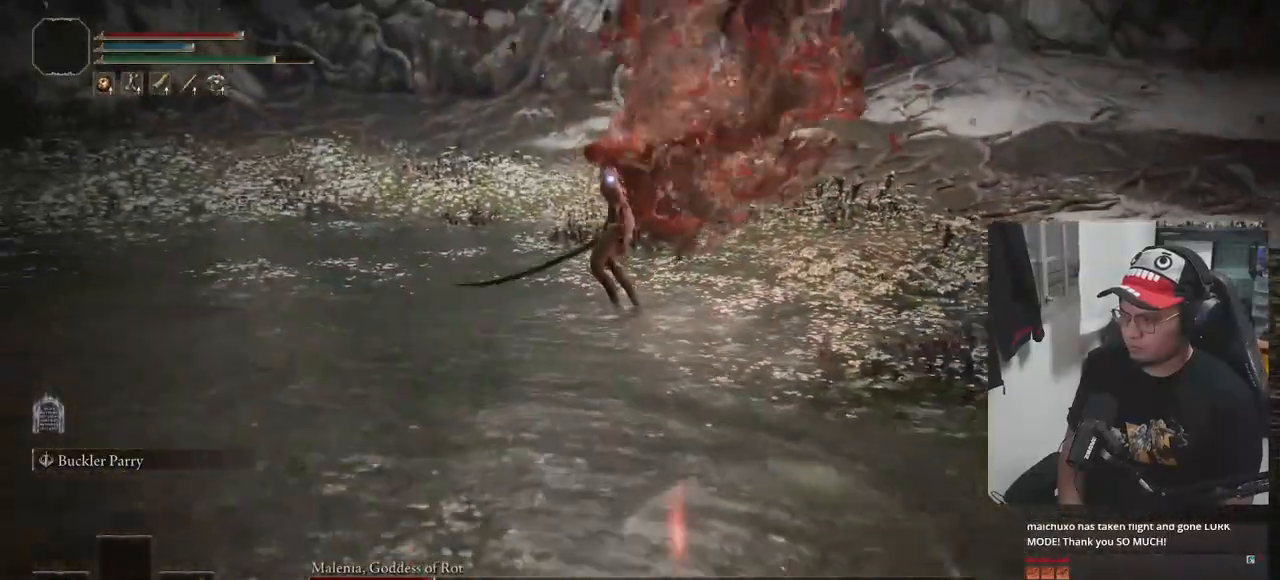
{"dt_ms": 500, "buttons": ["B"], "left_stick": "down", "right_stick": "center", "events": [[150, "left_stick", "down"]]}
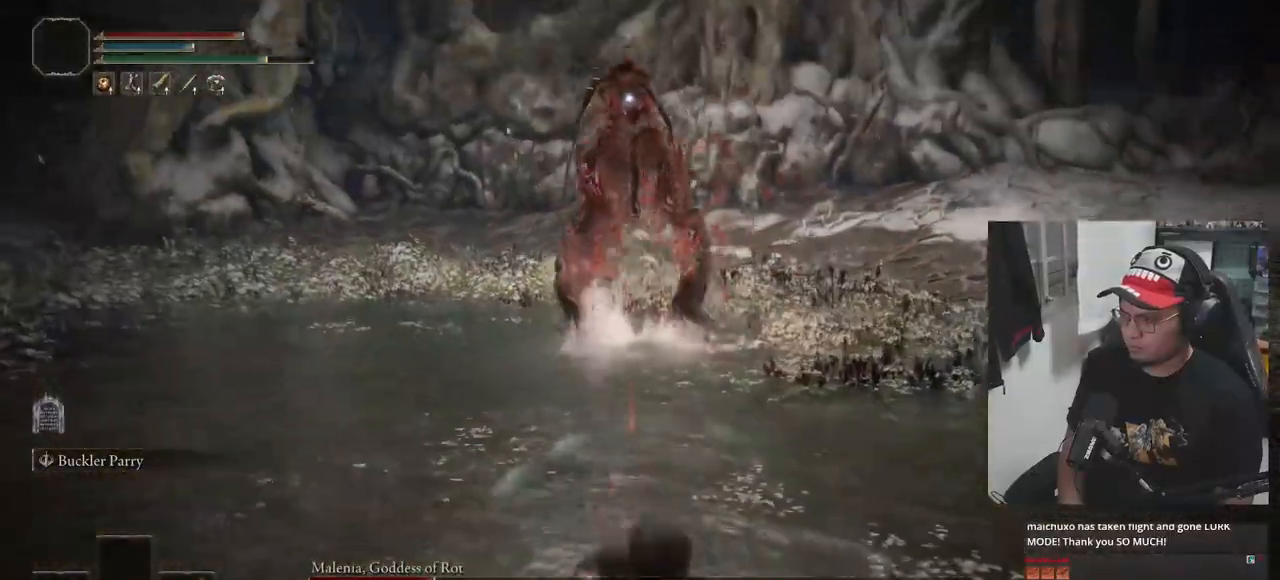
{"dt_ms": 500, "buttons": [], "left_stick": "down-right", "right_stick": "center", "events": [[183, "B", "up"], [217, "left_stick", "down-right"]]}
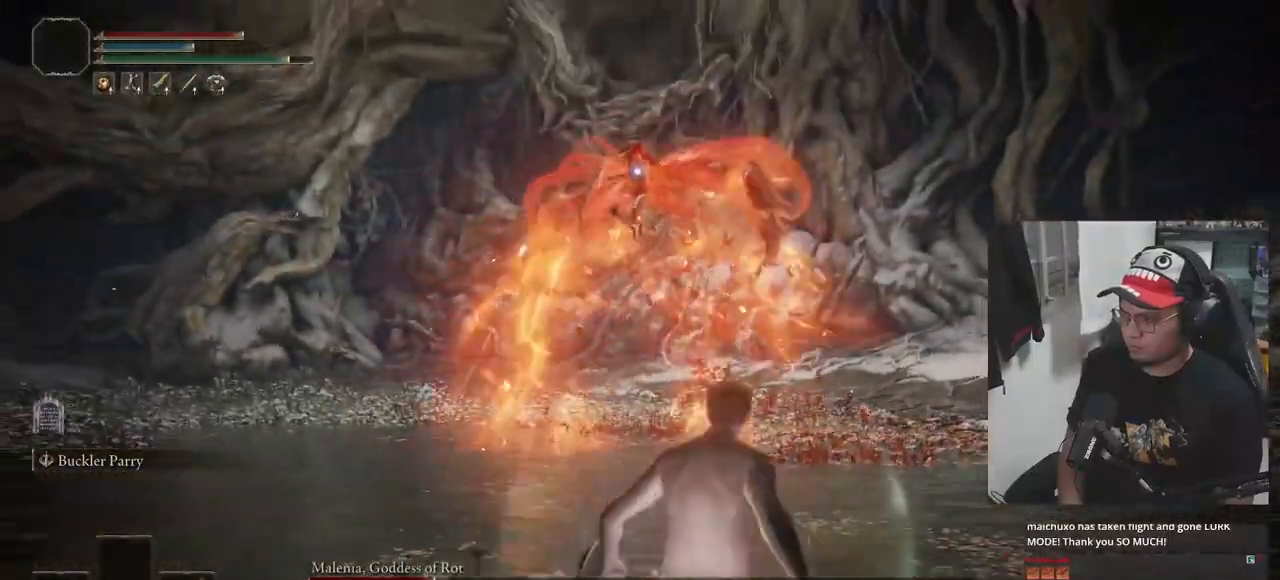
{"dt_ms": 500, "buttons": [], "left_stick": "up", "right_stick": "center", "events": [[67, "left_stick", "down"], [217, "left_stick", "center"], [283, "left_stick", "up"]]}
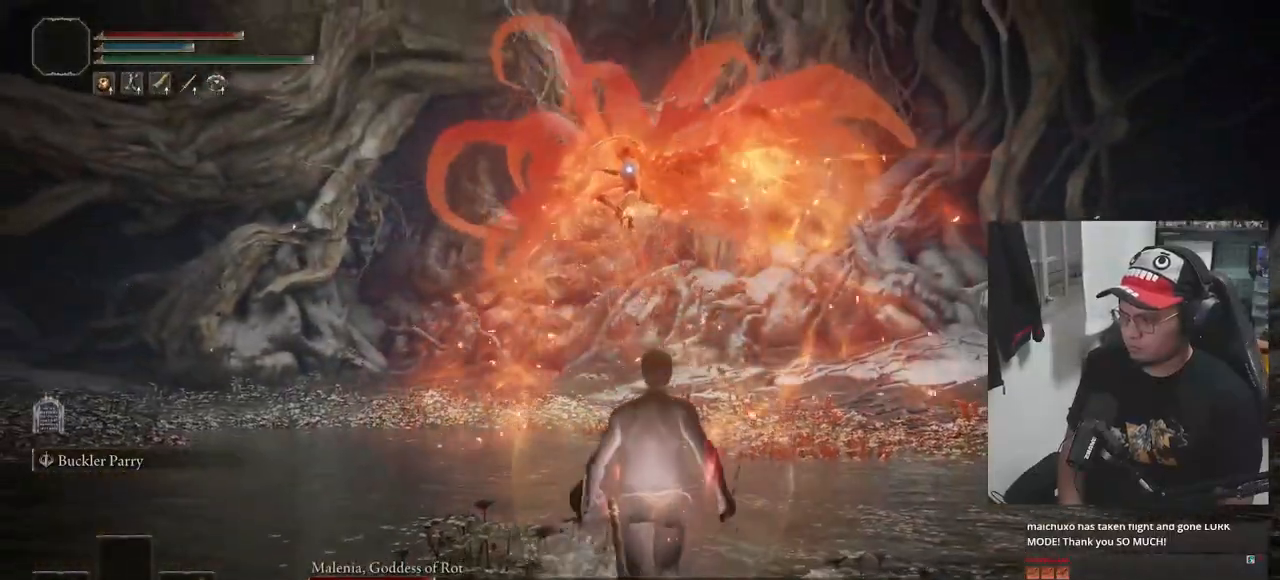
{"dt_ms": 500, "buttons": [], "left_stick": "up", "right_stick": "center", "events": [[133, "left_stick", "up-left"], [433, "left_stick", "up"]]}
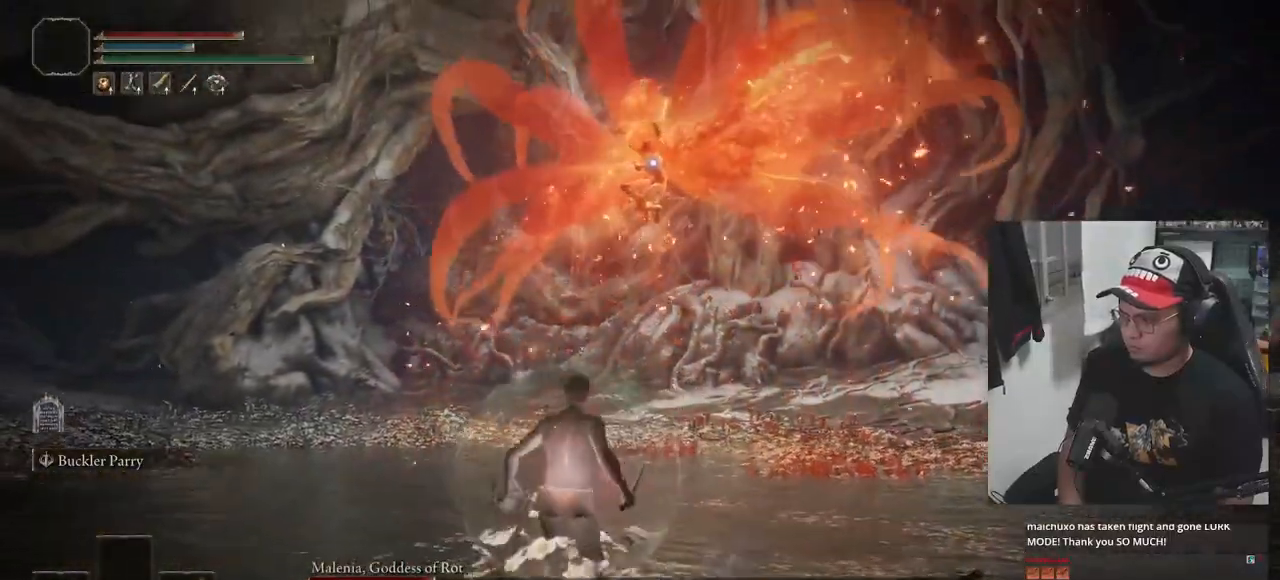
{"dt_ms": 500, "buttons": [], "left_stick": "down", "right_stick": "center", "events": [[233, "left_stick", "right"], [317, "left_stick", "down-right"], [450, "left_stick", "down"]]}
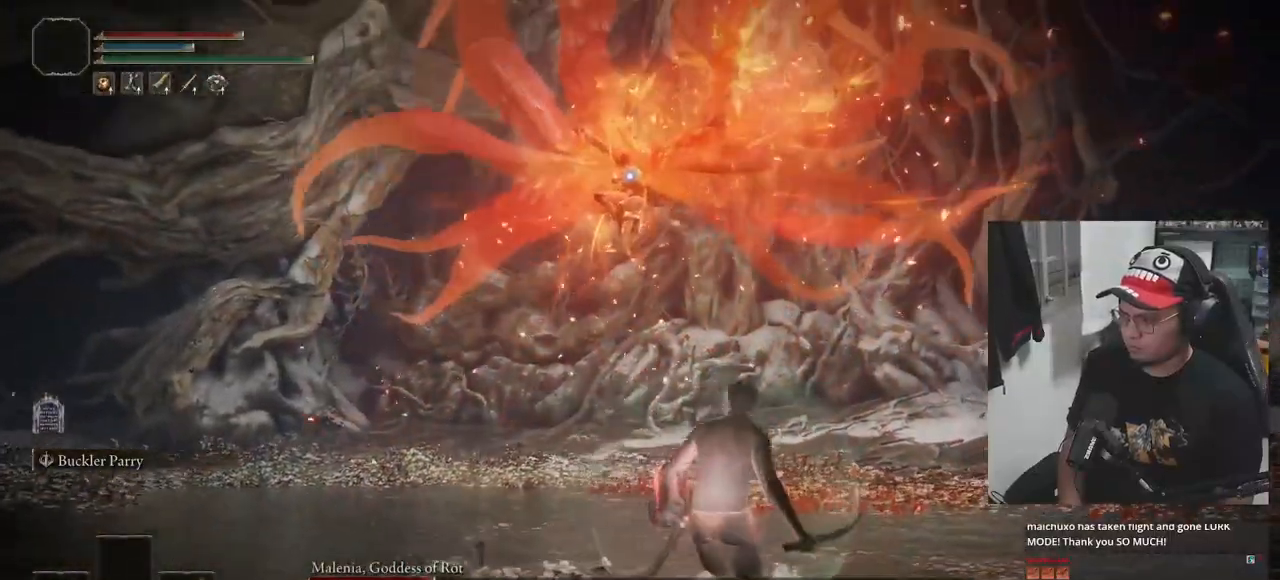
{"dt_ms": 500, "buttons": [], "left_stick": "down", "right_stick": "center", "events": [[317, "B", "down"], [417, "B", "up"]]}
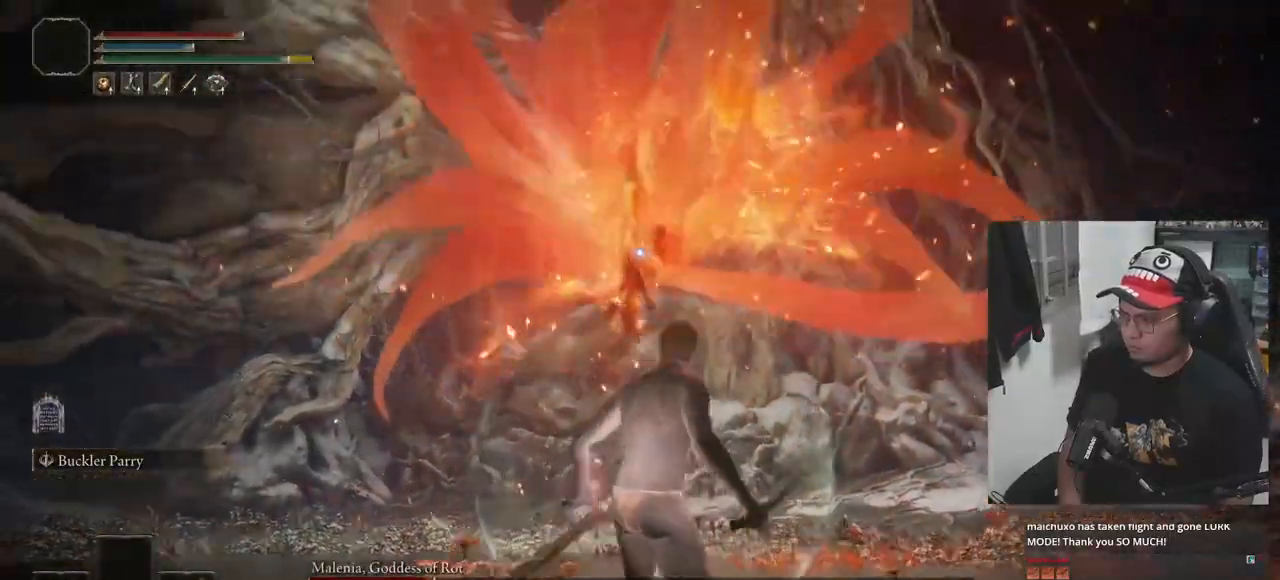
{"dt_ms": 1000, "buttons": [], "left_stick": "down", "right_stick": "center"}
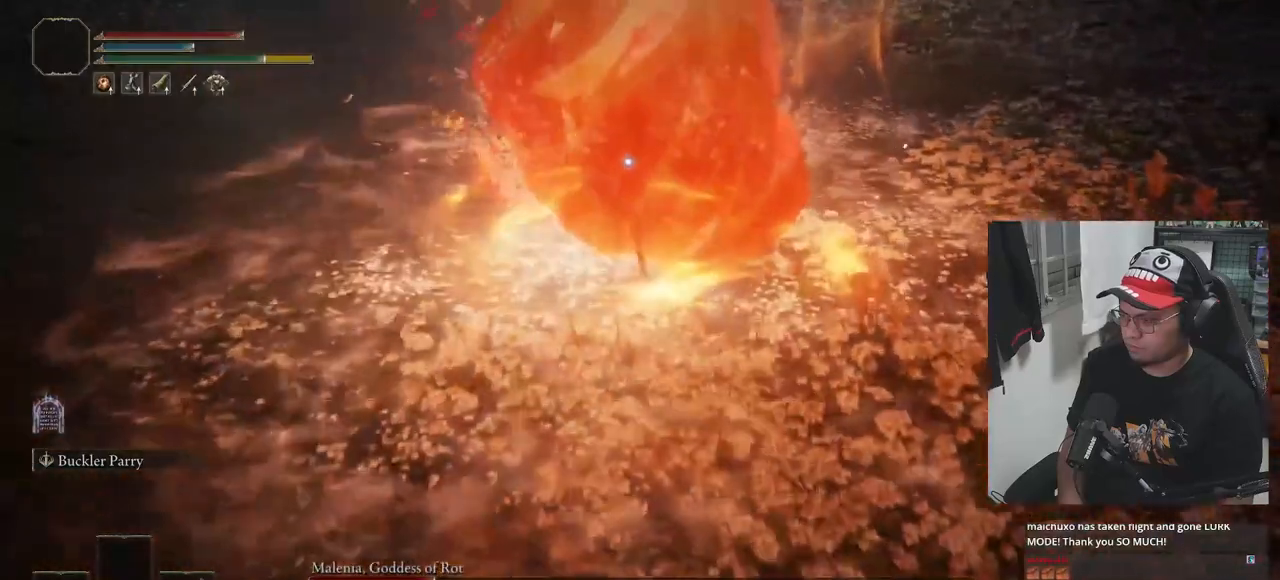
{"dt_ms": 500, "buttons": [], "left_stick": "down", "right_stick": "center", "events": [[67, "B", "down"], [117, "B", "up"], [183, "B", "down"], [250, "B", "up"], [317, "B", "down"], [400, "B", "up"]]}
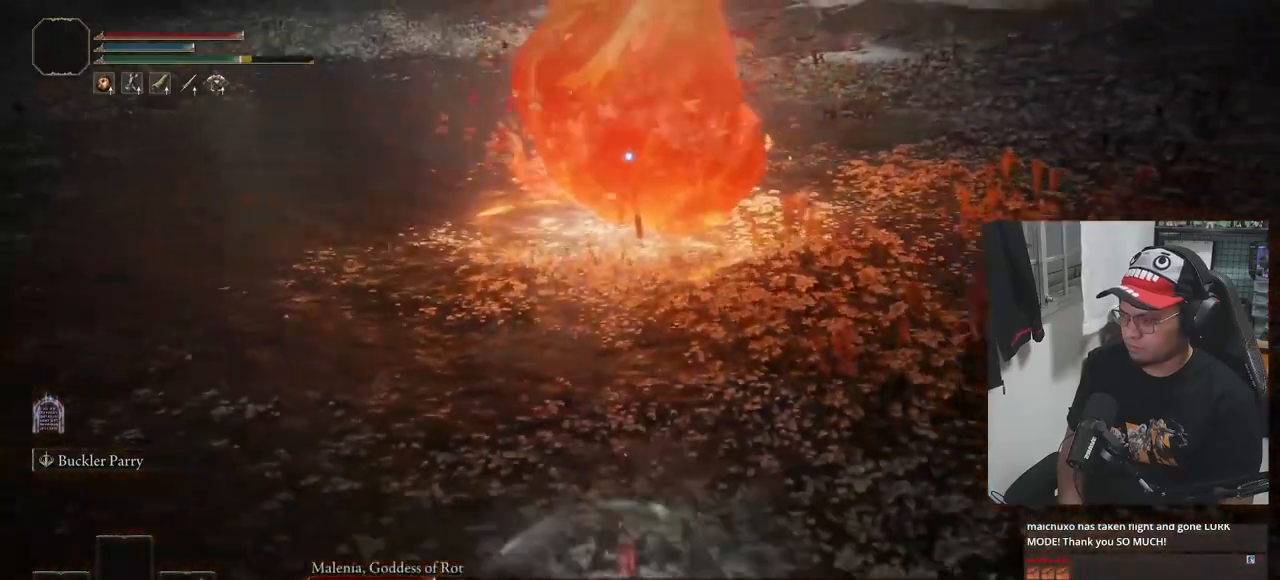
{"dt_ms": 500, "buttons": [], "left_stick": "down", "right_stick": "center", "events": [[400, "DPAD_DOWN", "down"], [500, "DPAD_DOWN", "up"]]}
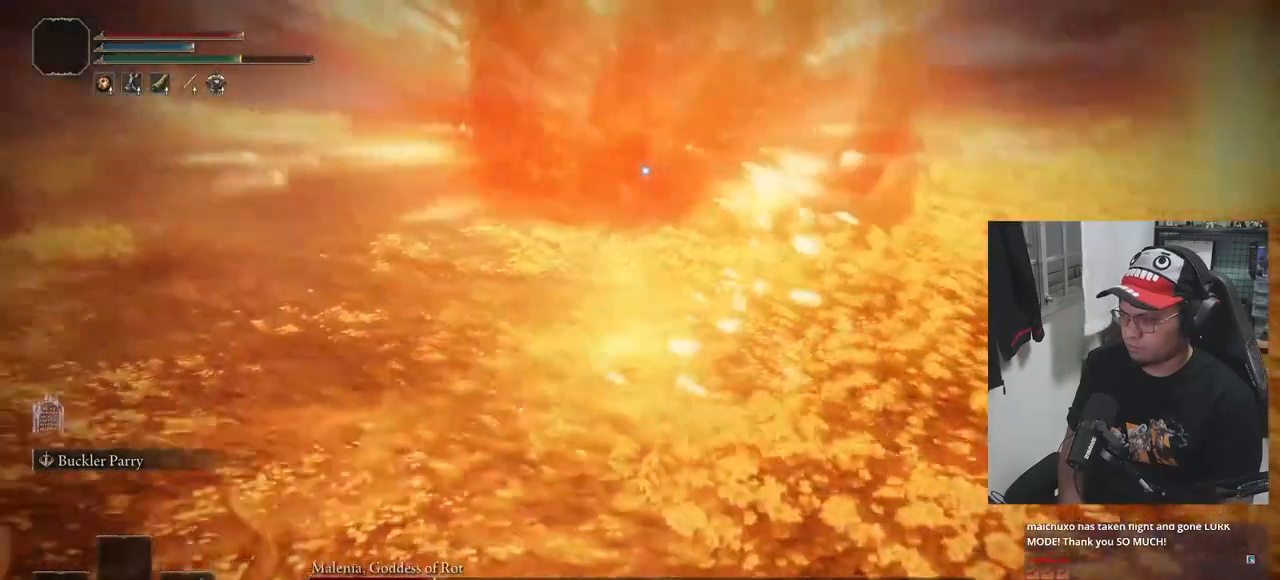
{"dt_ms": 500, "buttons": [], "left_stick": "down", "right_stick": "center", "events": []}
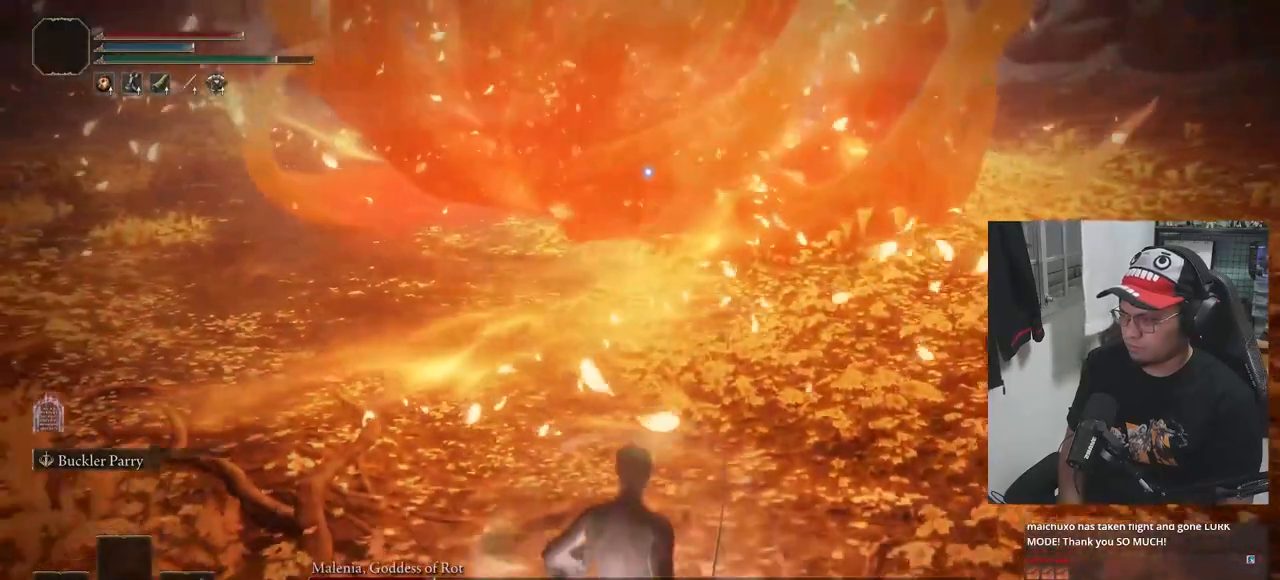
{"dt_ms": 500, "buttons": [], "left_stick": "down", "right_stick": "center", "events": []}
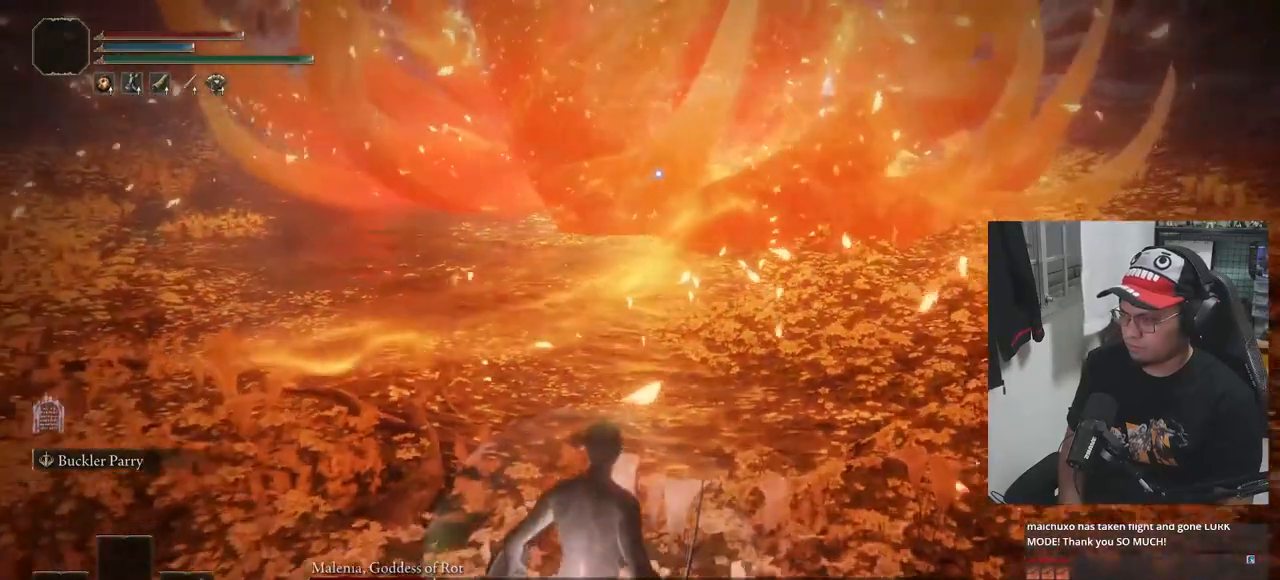
{"dt_ms": 500, "buttons": [], "left_stick": "down", "right_stick": "center", "events": [[217, "X", "down"], [300, "X", "up"]]}
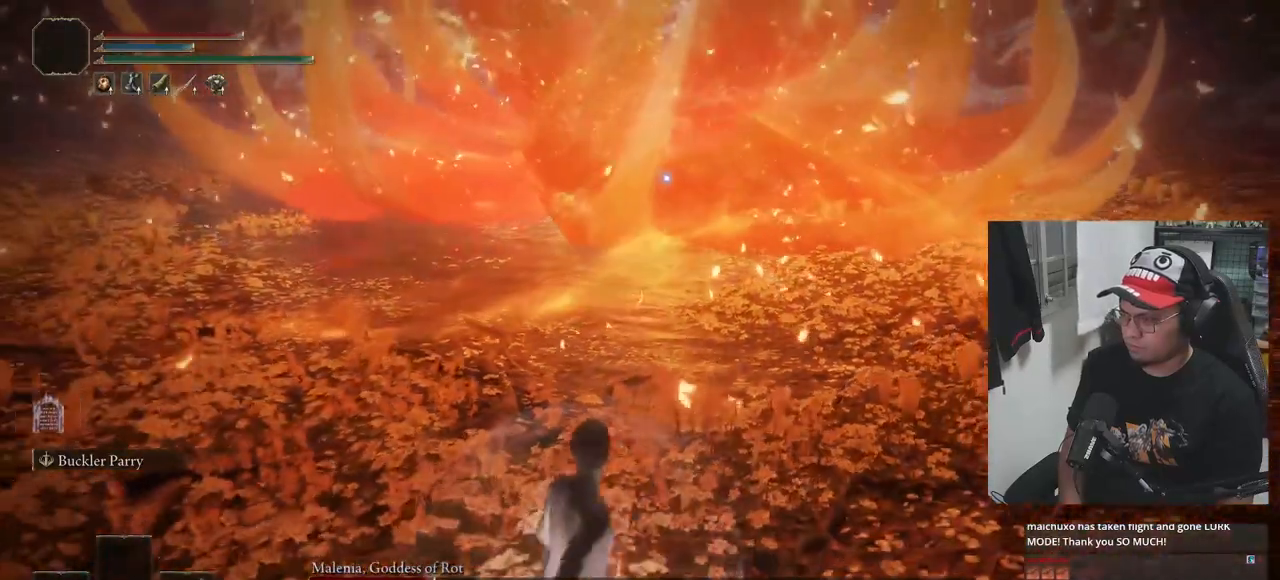
{"dt_ms": 500, "buttons": [], "left_stick": "down", "right_stick": "center", "events": []}
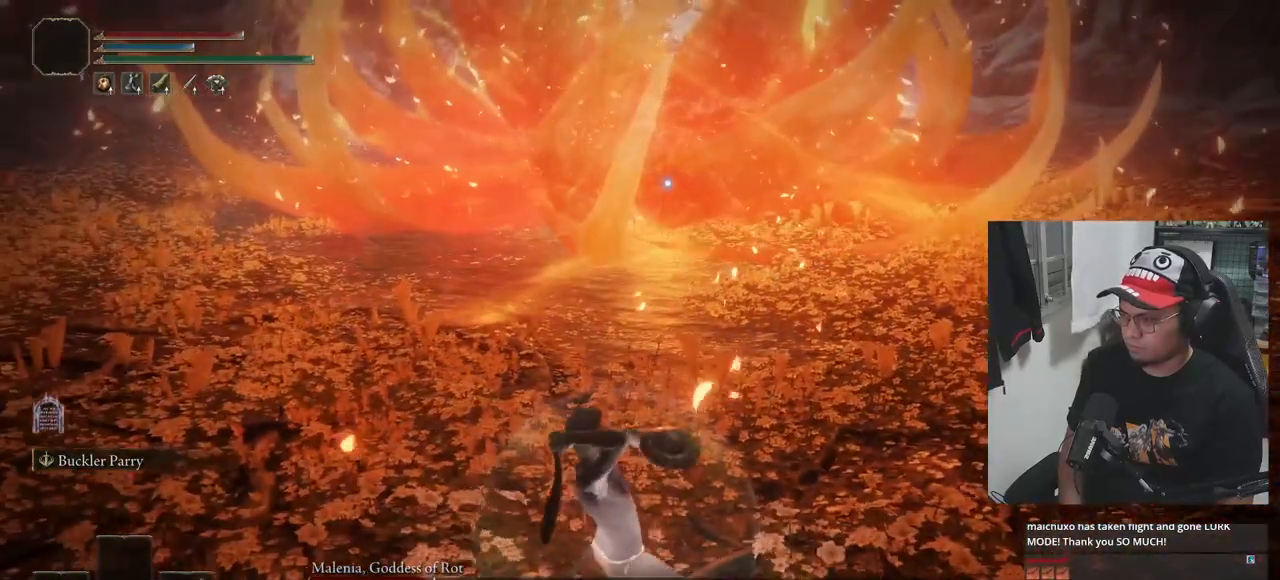
{"dt_ms": 500, "buttons": ["DPAD_DOWN"], "left_stick": "center", "right_stick": "center", "events": [[100, "left_stick", "center"], [117, "DPAD_DOWN", "down"], [283, "DPAD_DOWN", "up"], [433, "DPAD_DOWN", "down"]]}
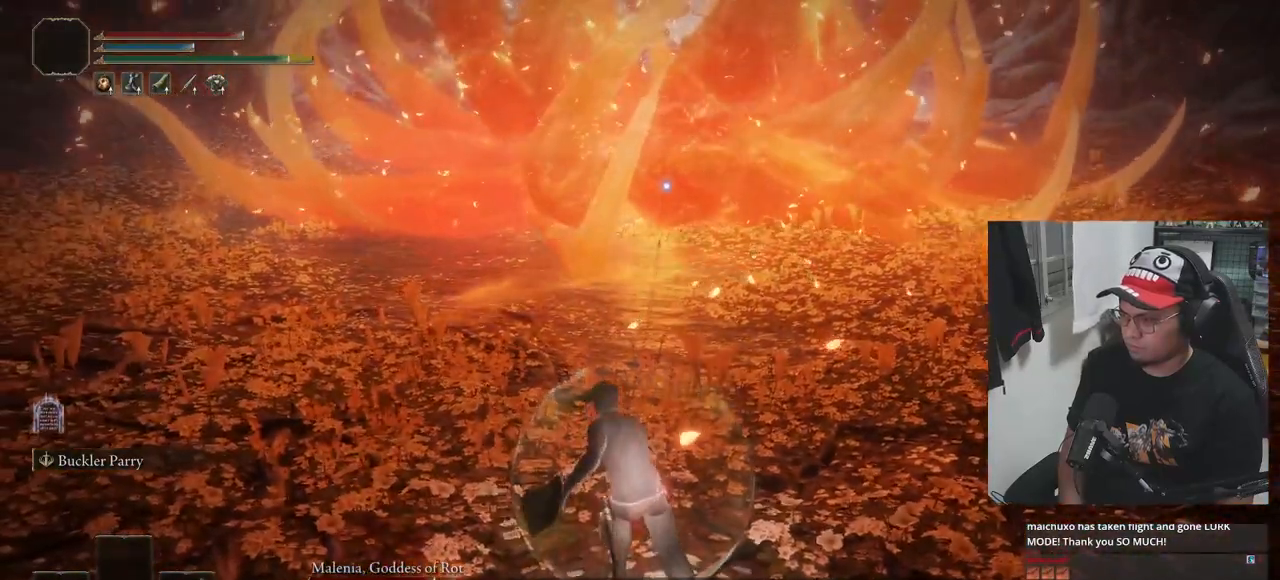
{"dt_ms": 500, "buttons": [], "left_stick": "center", "right_stick": "center", "events": [[17, "DPAD_DOWN", "up"], [100, "DPAD_DOWN", "down"], [167, "DPAD_DOWN", "up"]]}
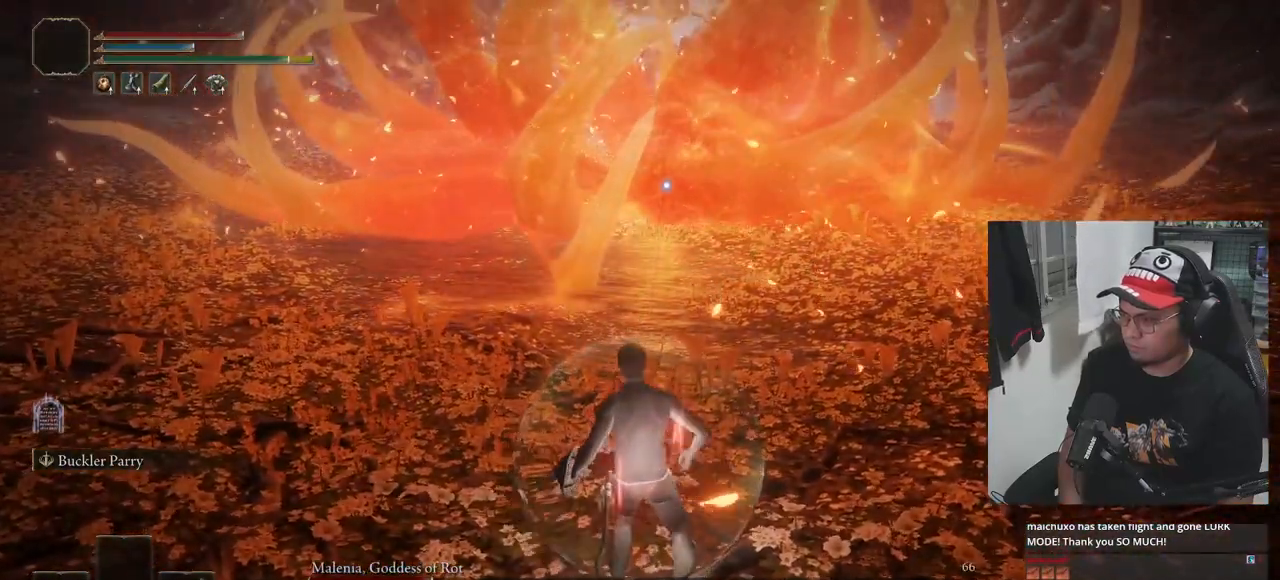
{"dt_ms": 500, "buttons": ["B"], "left_stick": "left", "right_stick": "center", "events": [[17, "DPAD_DOWN", "down"], [133, "DPAD_DOWN", "up"], [417, "left_stick", "left"], [433, "B", "down"]]}
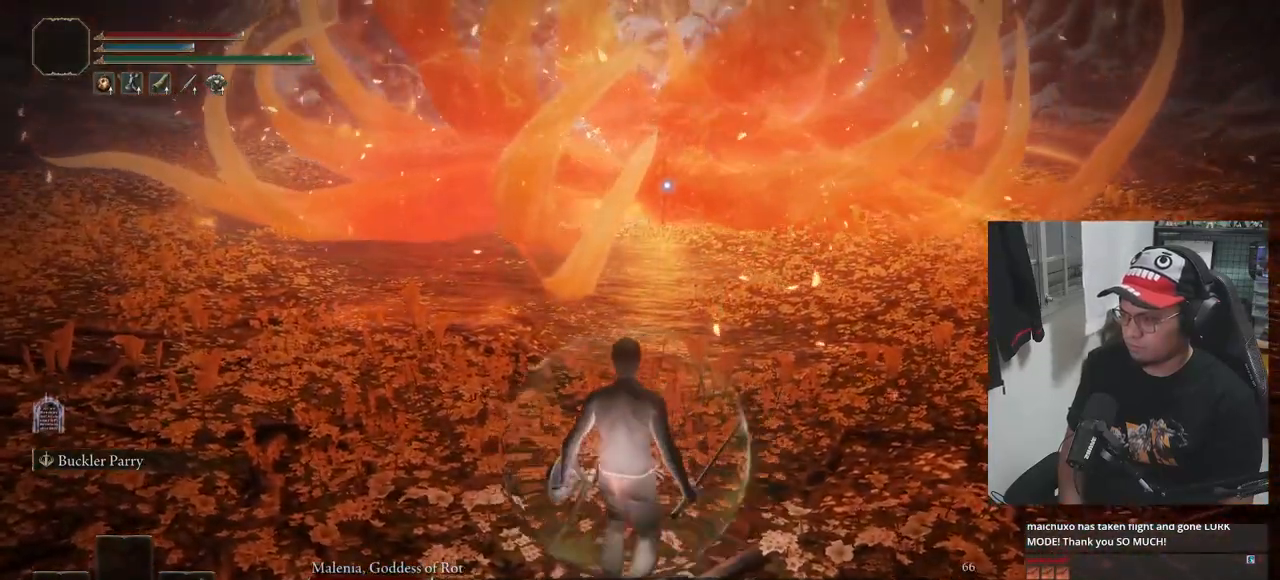
{"dt_ms": 500, "buttons": ["B"], "left_stick": "left", "right_stick": "center", "events": []}
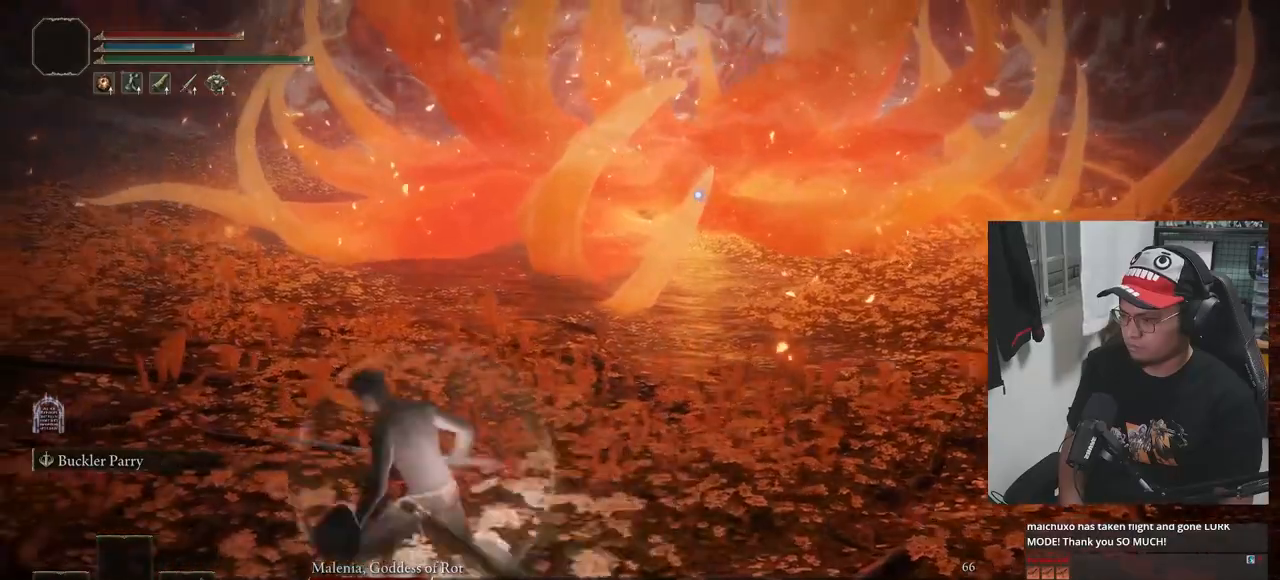
{"dt_ms": 500, "buttons": ["B"], "left_stick": "left", "right_stick": "center", "events": []}
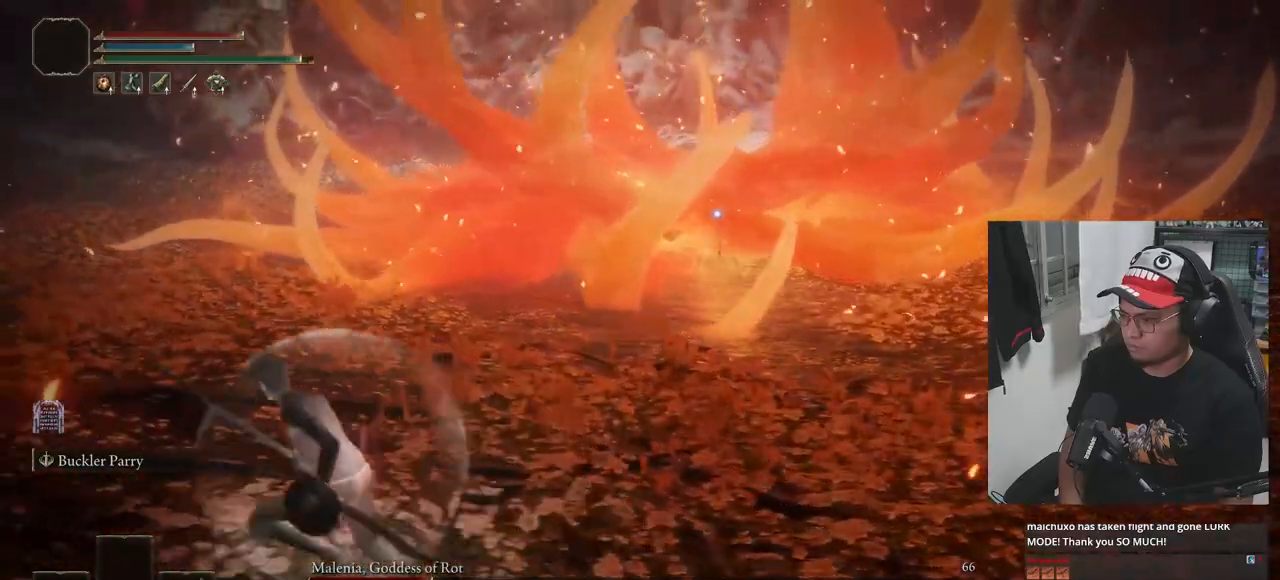
{"dt_ms": 500, "buttons": ["B"], "left_stick": "up-left", "right_stick": "center", "events": [[417, "left_stick", "up-left"]]}
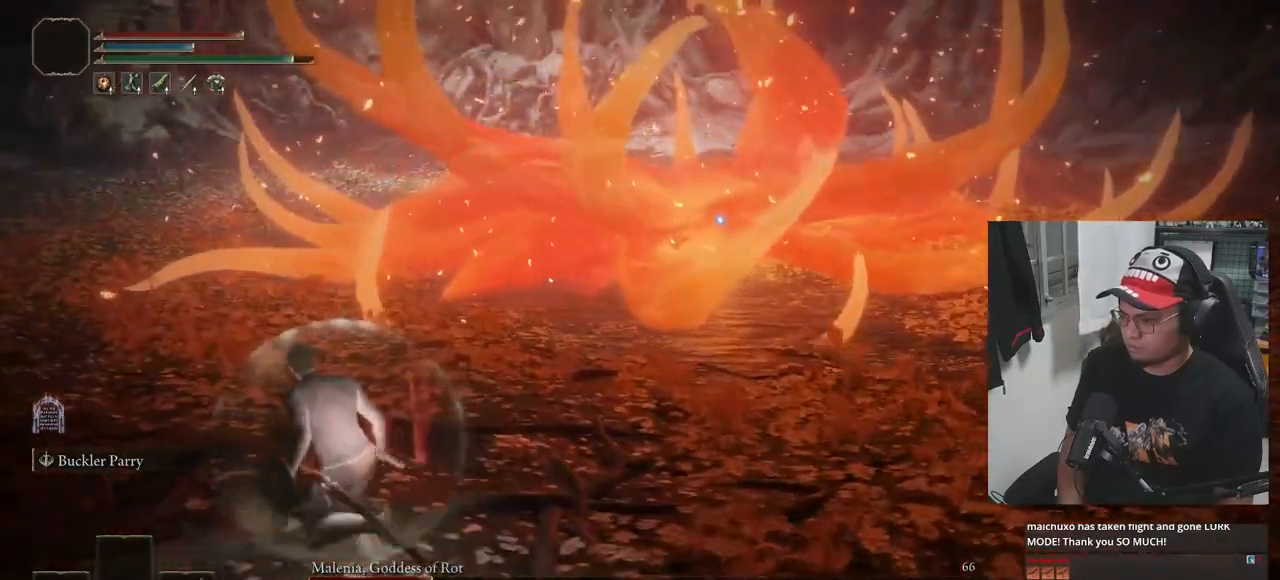
{"dt_ms": 500, "buttons": ["B"], "left_stick": "up-left", "right_stick": "center", "events": []}
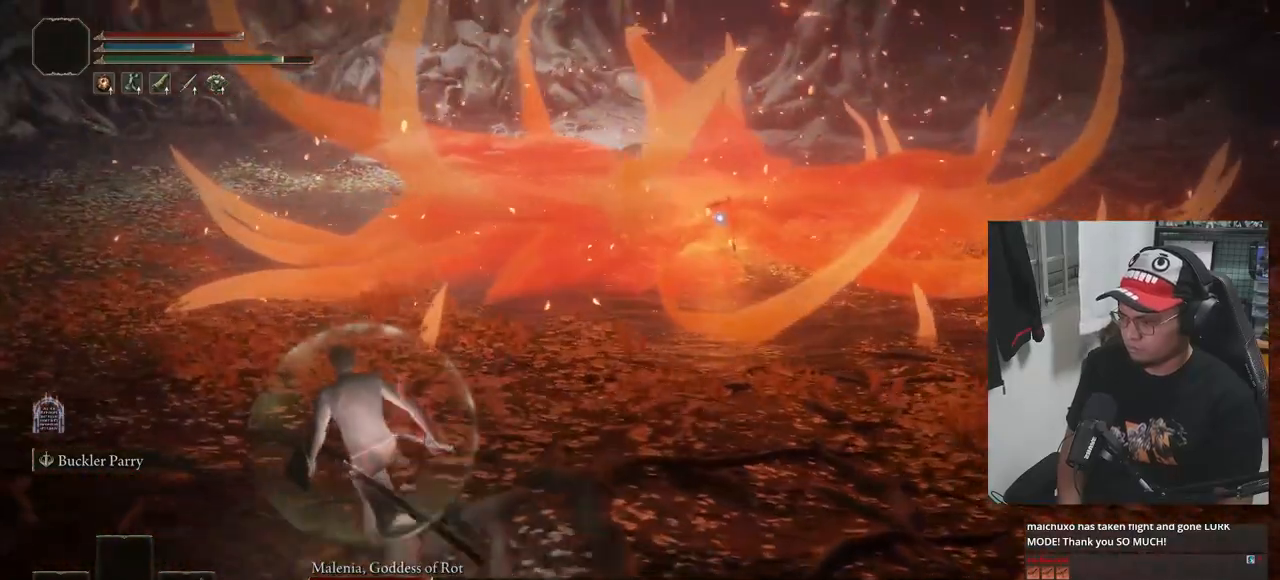
{"dt_ms": 500, "buttons": ["B"], "left_stick": "up-left", "right_stick": "center", "events": []}
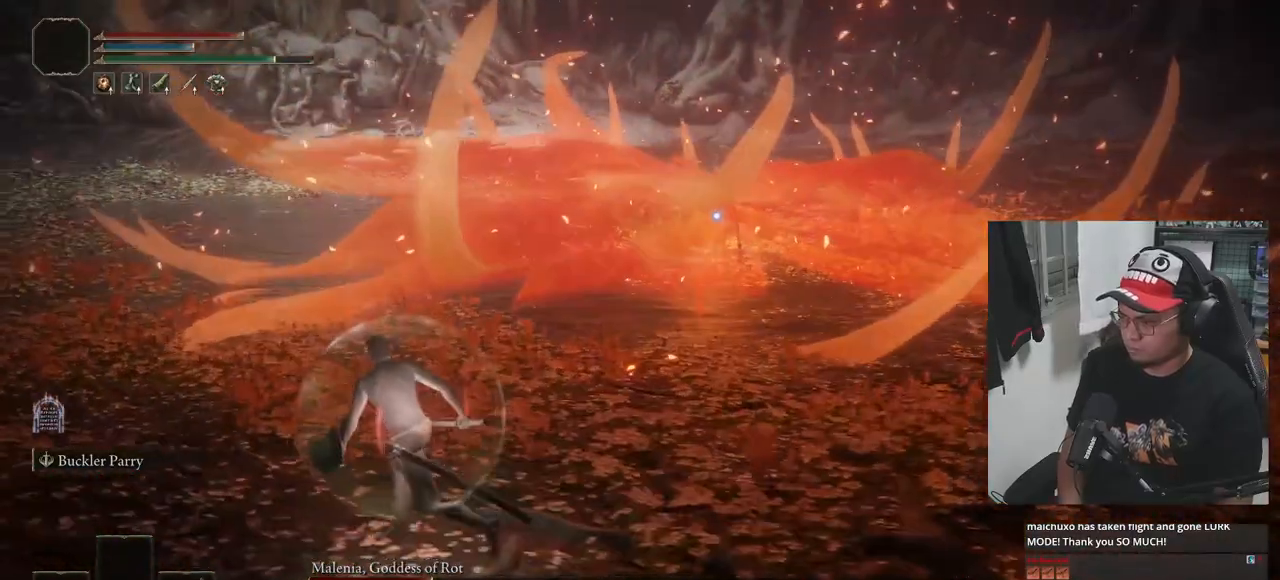
{"dt_ms": 500, "buttons": ["B"], "left_stick": "up-left", "right_stick": "center", "events": []}
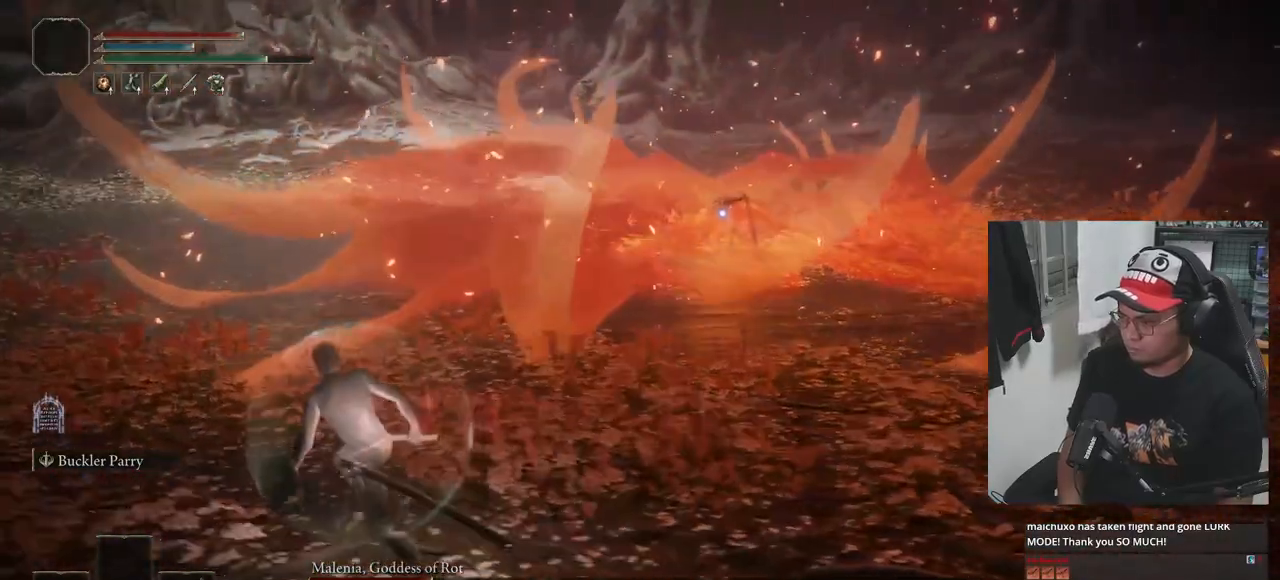
{"dt_ms": 500, "buttons": ["B"], "left_stick": "up-left", "right_stick": "center", "events": []}
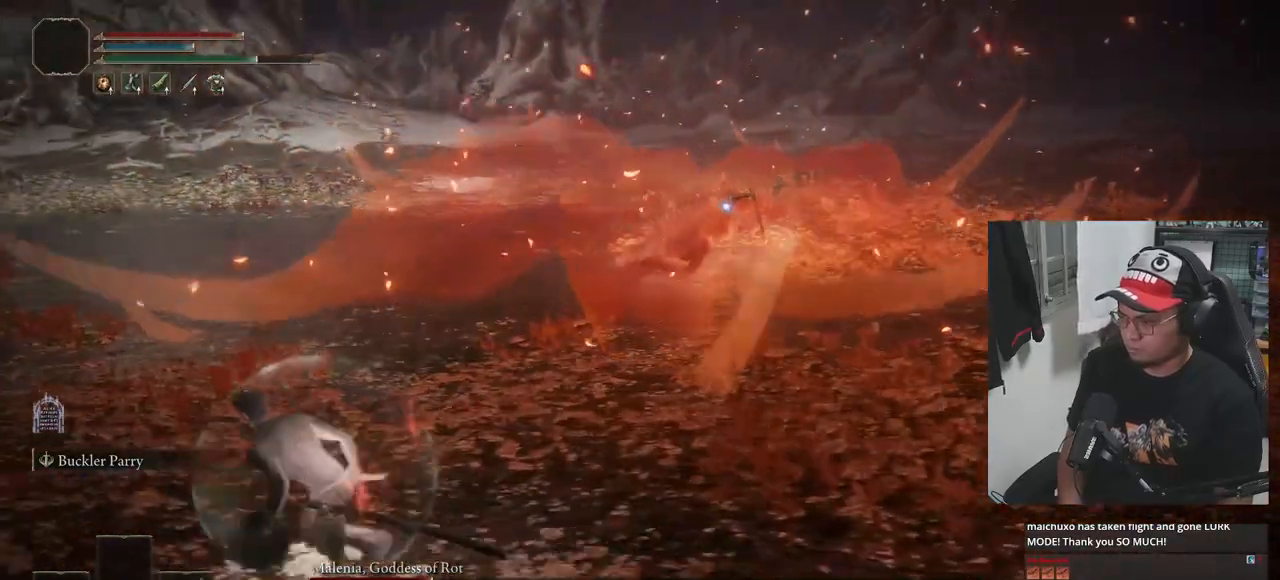
{"dt_ms": 500, "buttons": ["B"], "left_stick": "up-left", "right_stick": "center", "events": []}
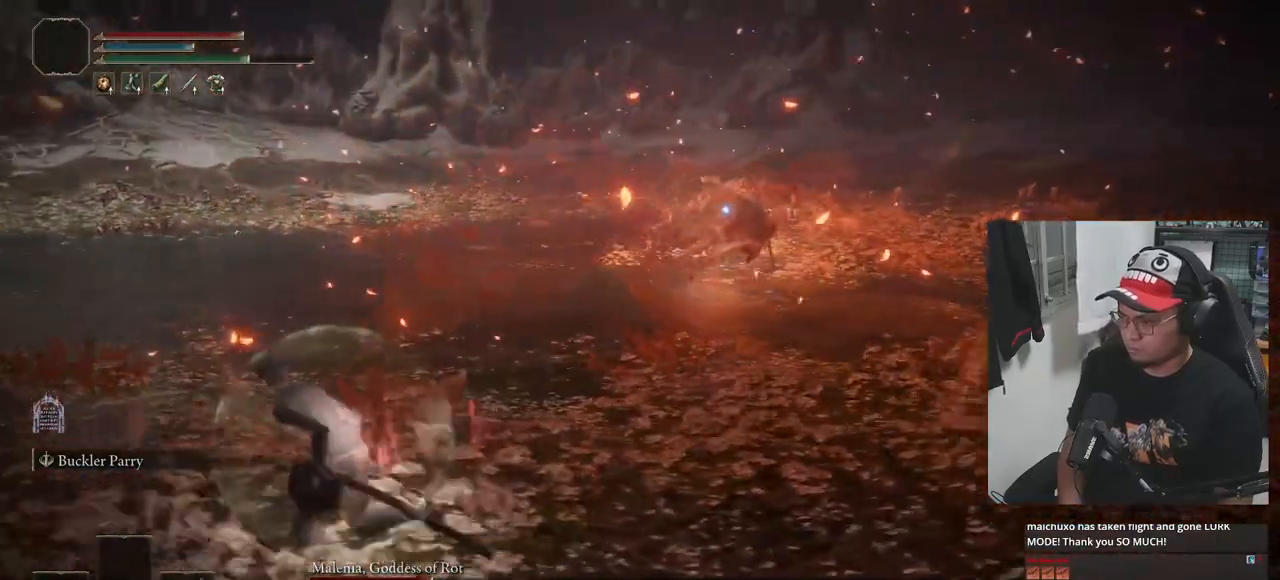
{"dt_ms": 500, "buttons": ["B"], "left_stick": "up-left", "right_stick": "center", "events": []}
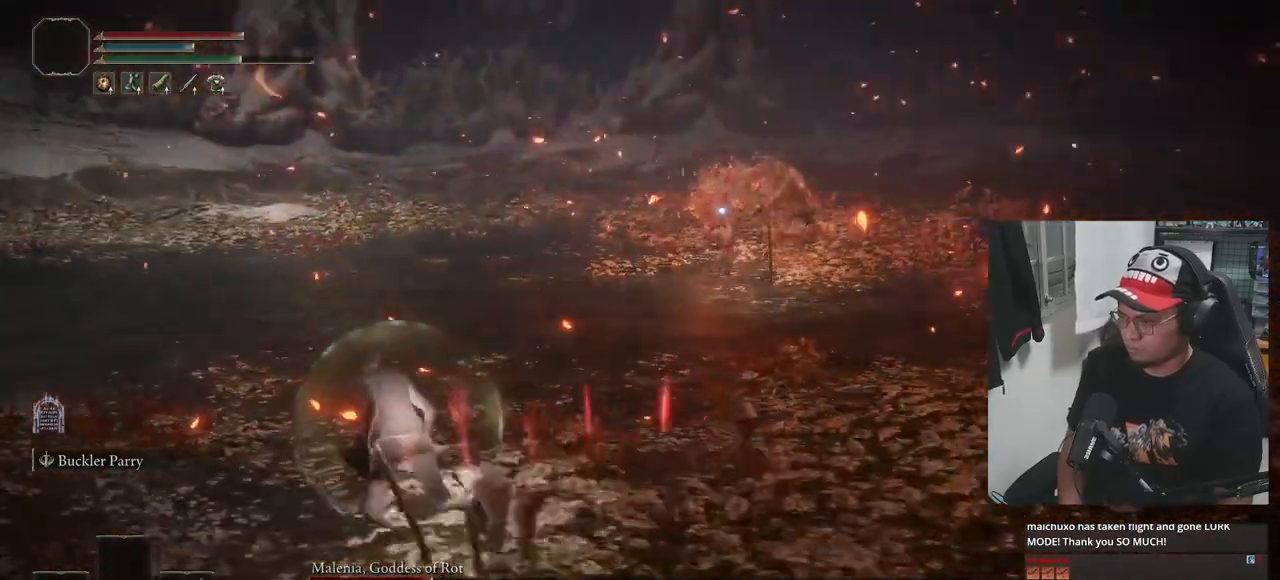
{"dt_ms": 500, "buttons": ["B"], "left_stick": "up-left", "right_stick": "center", "events": []}
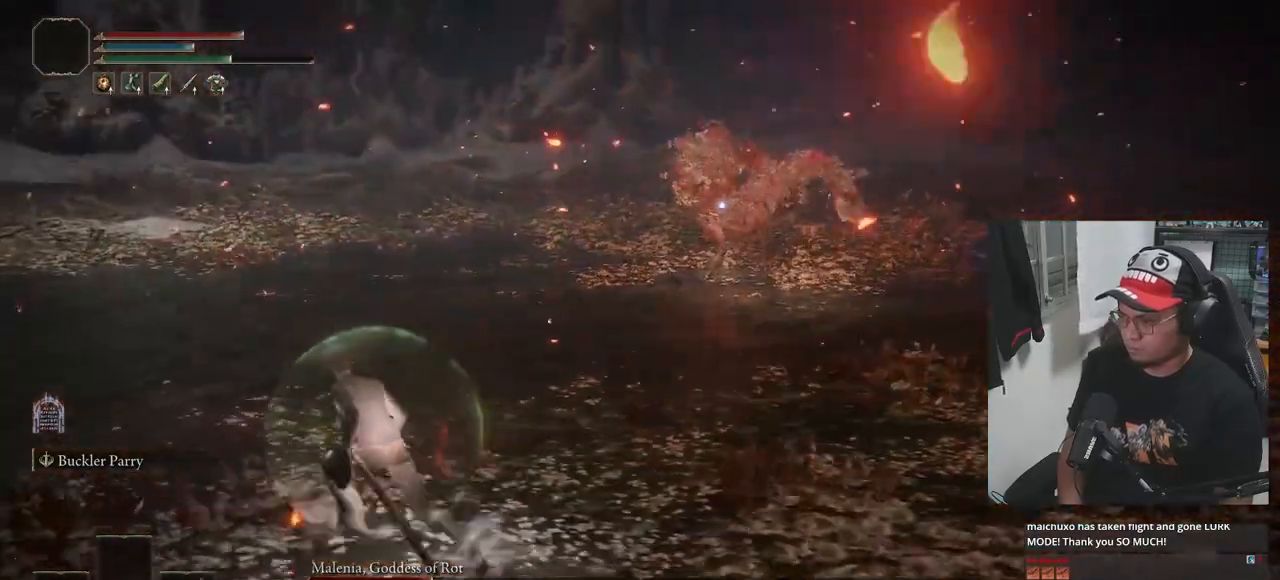
{"dt_ms": 500, "buttons": ["B"], "left_stick": "up-left", "right_stick": "center", "events": []}
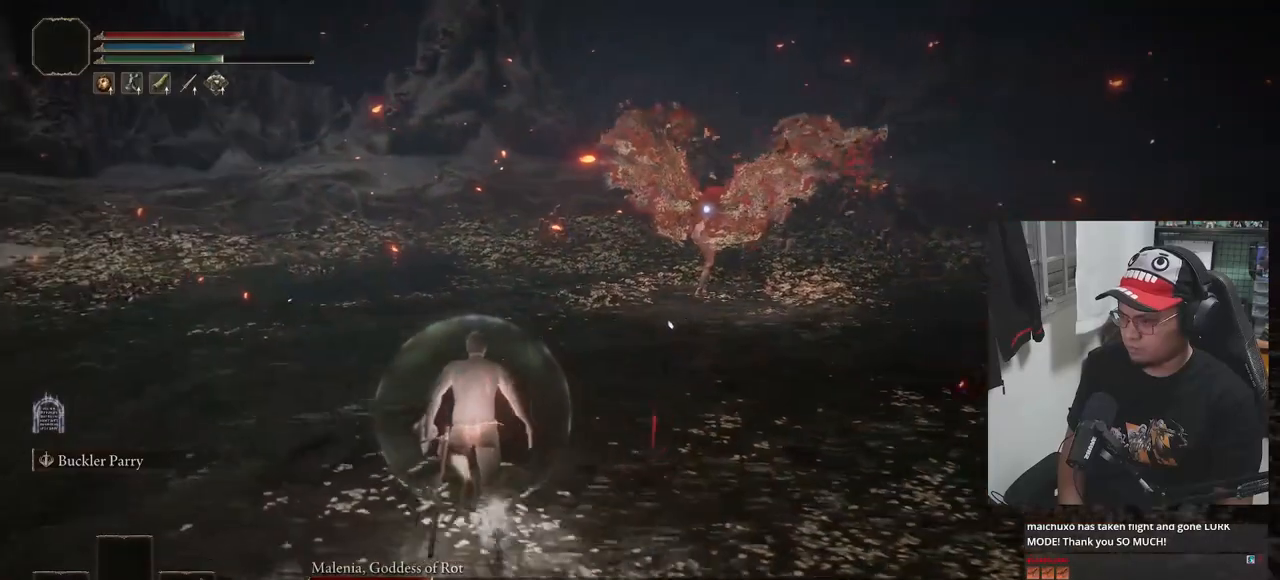
{"dt_ms": 500, "buttons": [], "left_stick": "up-left", "right_stick": "center", "events": [[417, "B", "up"]]}